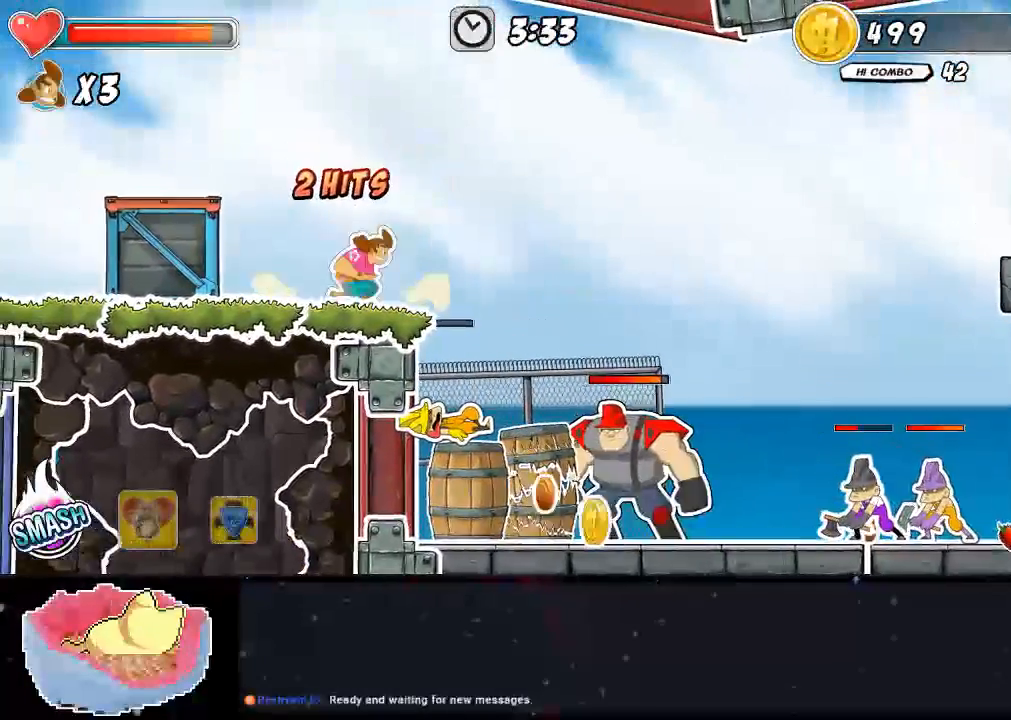
Gameplay with a controller (Xbox layout); each line is a JSON object with the inputs held at the frame after it (dt_ms = milliseconds from this image to that frame). "events" lists button and stick changes between this image and that frame as [ms after this image, input, new state], when the widget could be followed in between. Not read: DPAD_RIGHT L3 R3.
{"dt_ms": 500, "buttons": [], "left_stick": "center", "right_stick": "center", "events": []}
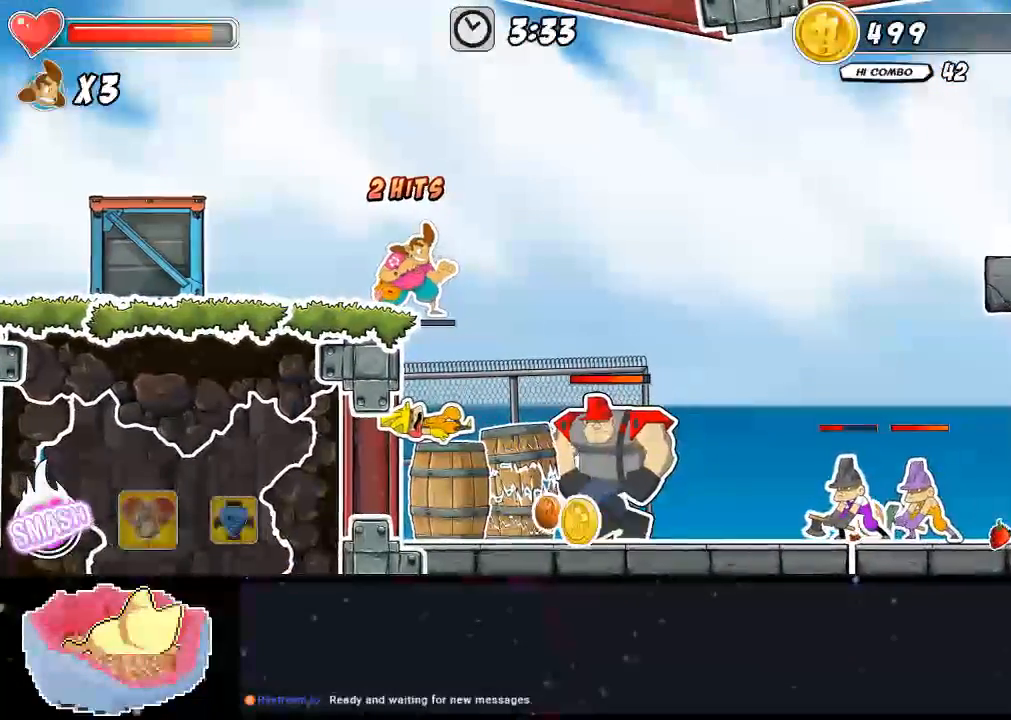
{"dt_ms": 500, "buttons": [], "left_stick": "center", "right_stick": "center", "events": [[200, "A", "down"], [467, "A", "up"]]}
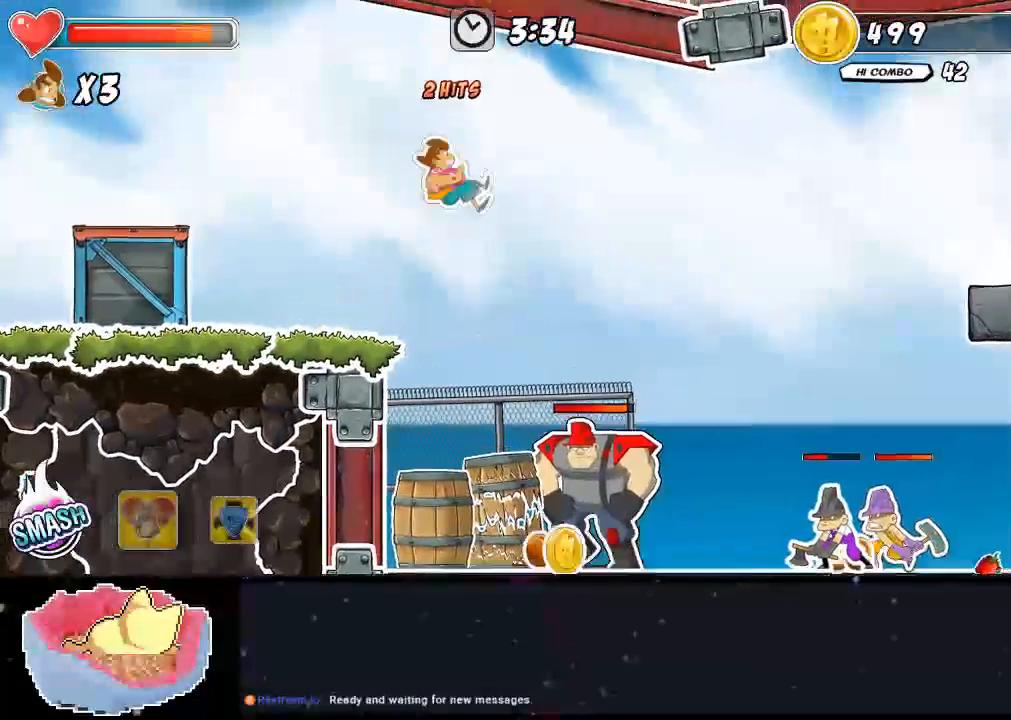
{"dt_ms": 500, "buttons": [], "left_stick": "center", "right_stick": "center", "events": [[133, "B", "down"], [500, "B", "up"]]}
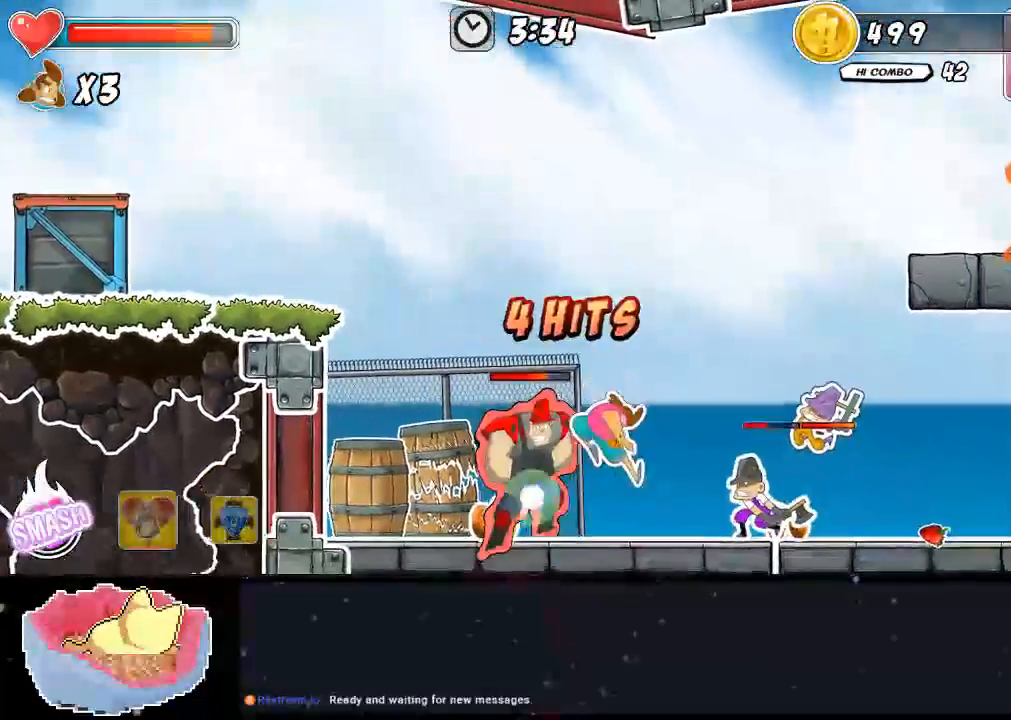
{"dt_ms": 500, "buttons": [], "left_stick": "center", "right_stick": "center", "events": [[133, "A", "down"], [433, "A", "up"]]}
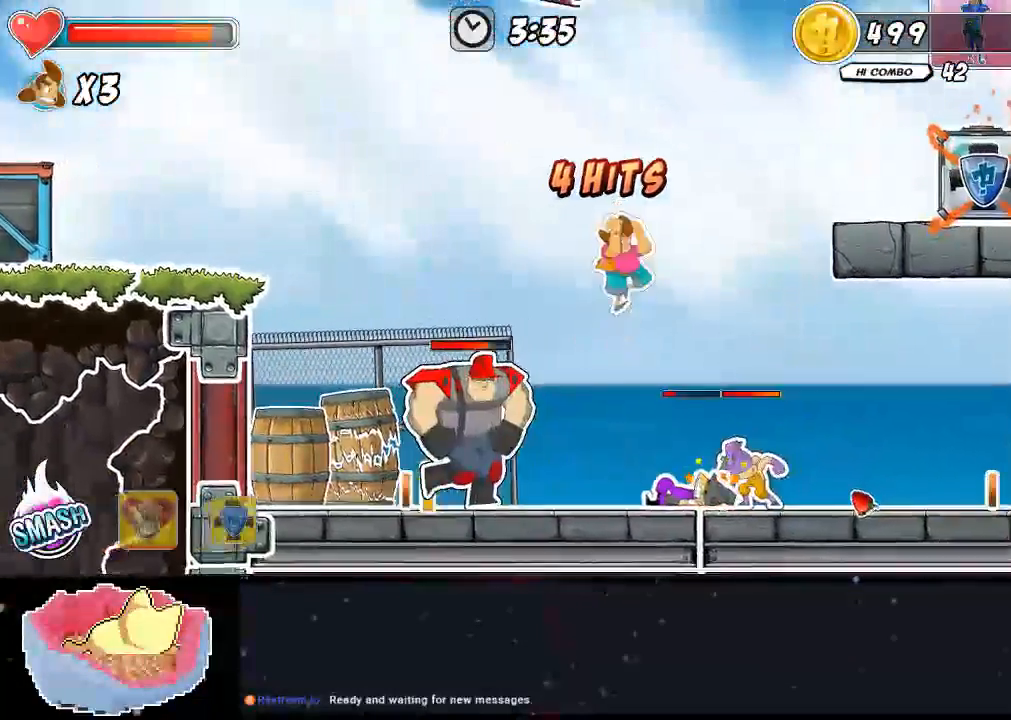
{"dt_ms": 500, "buttons": [], "left_stick": "center", "right_stick": "center", "events": [[33, "X", "down"], [100, "X", "up"]]}
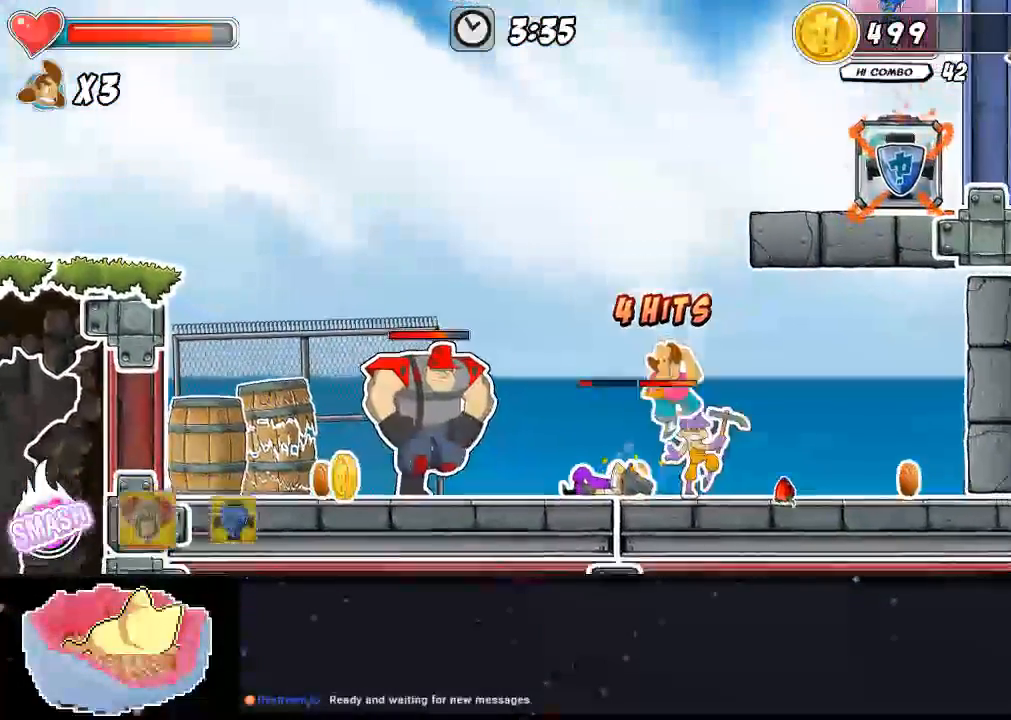
{"dt_ms": 500, "buttons": [], "left_stick": "center", "right_stick": "center", "events": [[200, "X", "down"], [267, "X", "up"]]}
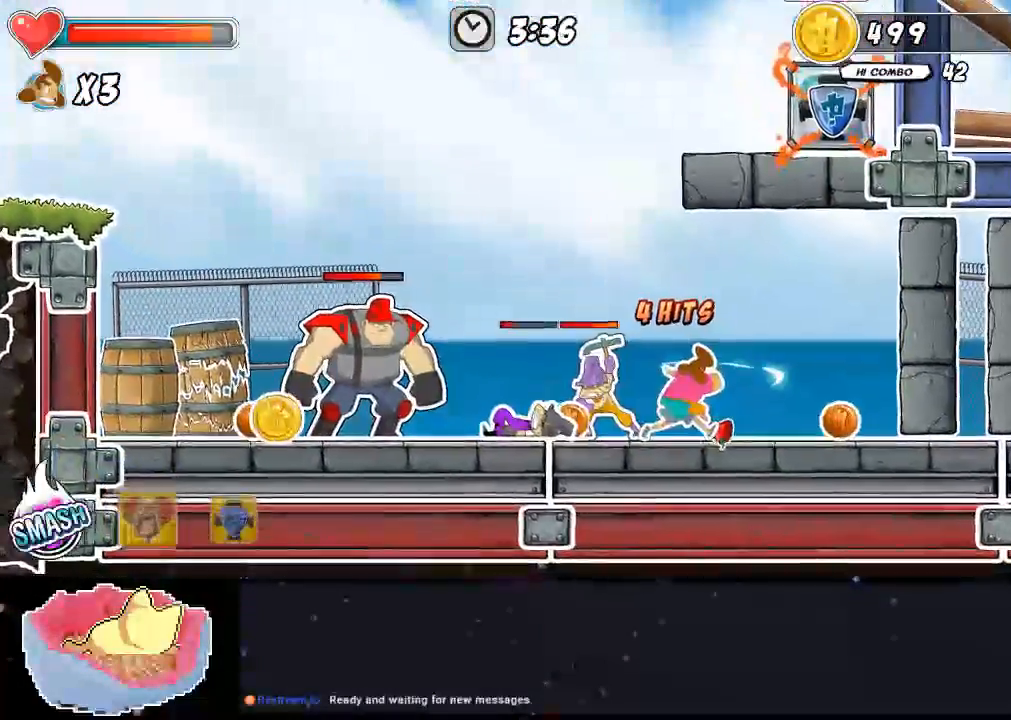
{"dt_ms": 1000, "buttons": [], "left_stick": "center", "right_stick": "center"}
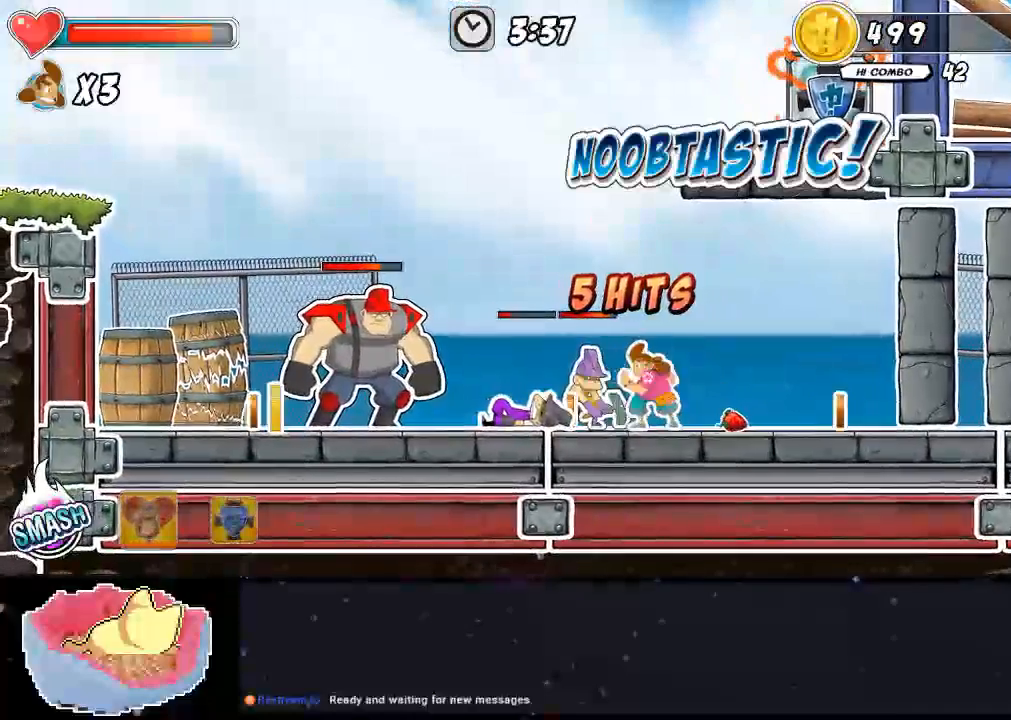
{"dt_ms": 500, "buttons": ["Y"], "left_stick": "center", "right_stick": "center", "events": [[33, "X", "down"], [100, "X", "up"], [267, "Y", "down"], [333, "Y", "up"], [400, "Y", "down"]]}
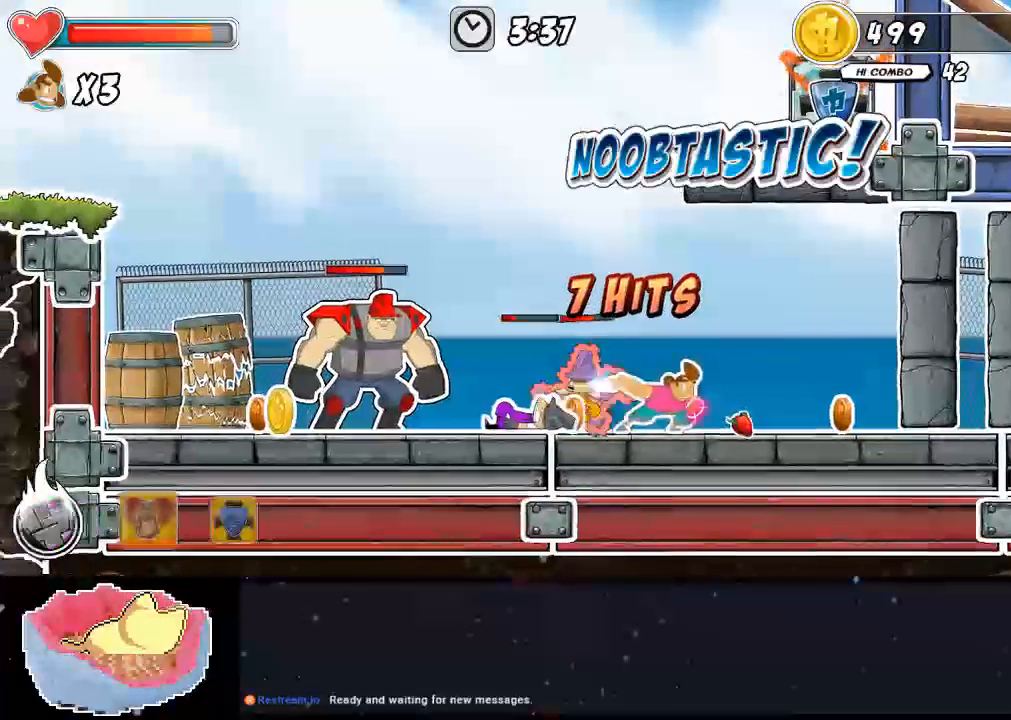
{"dt_ms": 500, "buttons": ["DPAD_UP"], "left_stick": "center", "right_stick": "center", "events": [[67, "DPAD_UP", "down"], [100, "Y", "up"], [167, "Y", "down"], [233, "Y", "up"], [300, "Y", "down"], [367, "Y", "up"], [433, "Y", "down"], [500, "Y", "up"]]}
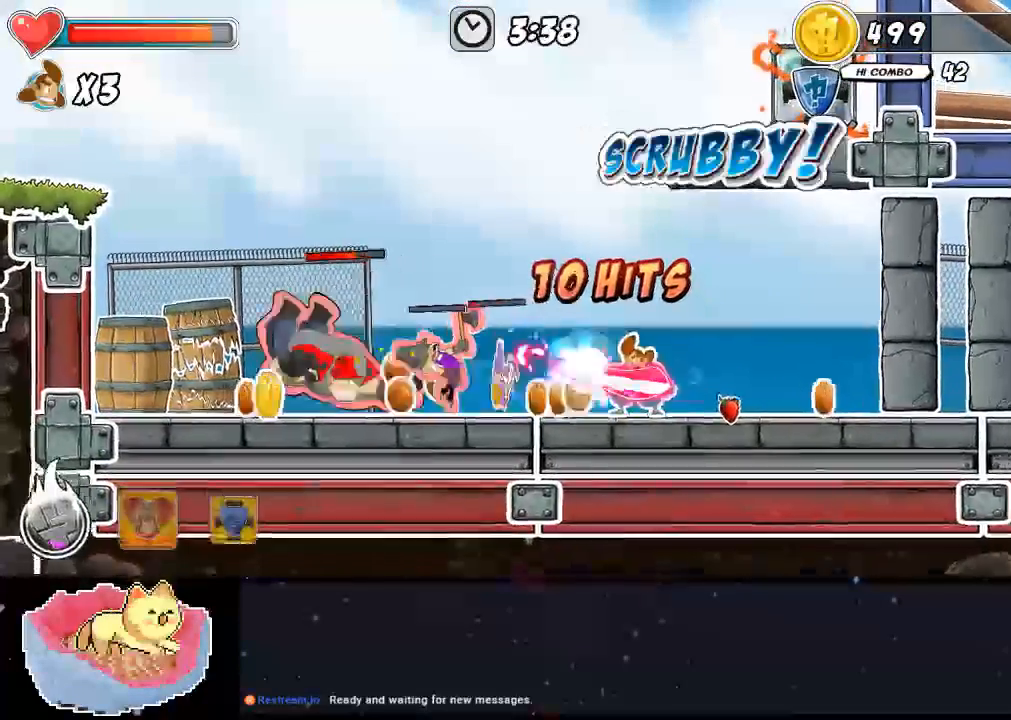
{"dt_ms": 1000, "buttons": [], "left_stick": "center", "right_stick": "center"}